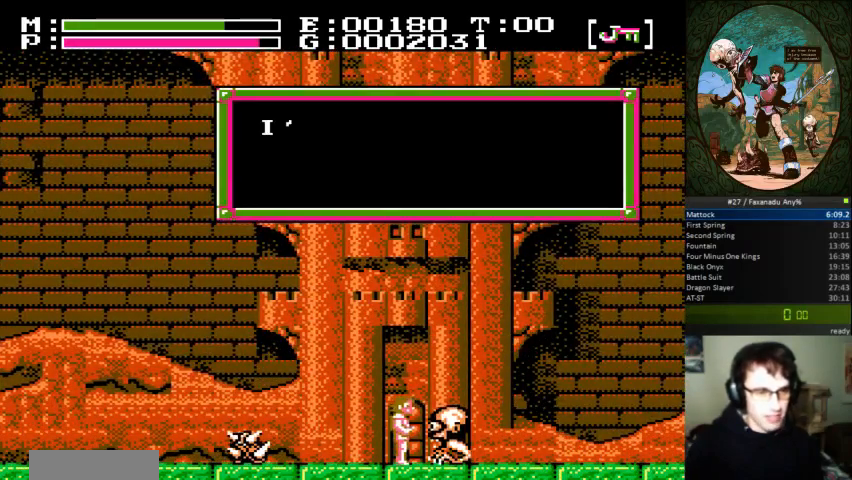
Gameplay with a controller (Nintendo layout); each line is a JSON object with the inputs held at the frame after it. "events" lists button and stick changes between this image and that frame as [ms after this image, input, new state], when the widget could be followed in between. Not read: L3 R3.
{"buttons": [], "events": [[200, "DPAD_RIGHT", "up"]]}
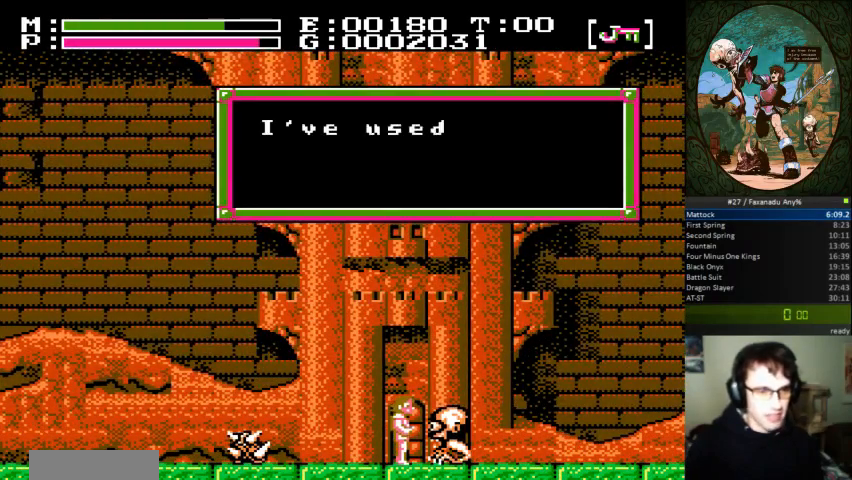
{"buttons": ["DPAD_RIGHT"], "events": [[400, "A", "down"], [400, "DPAD_RIGHT", "down"], [467, "A", "up"]]}
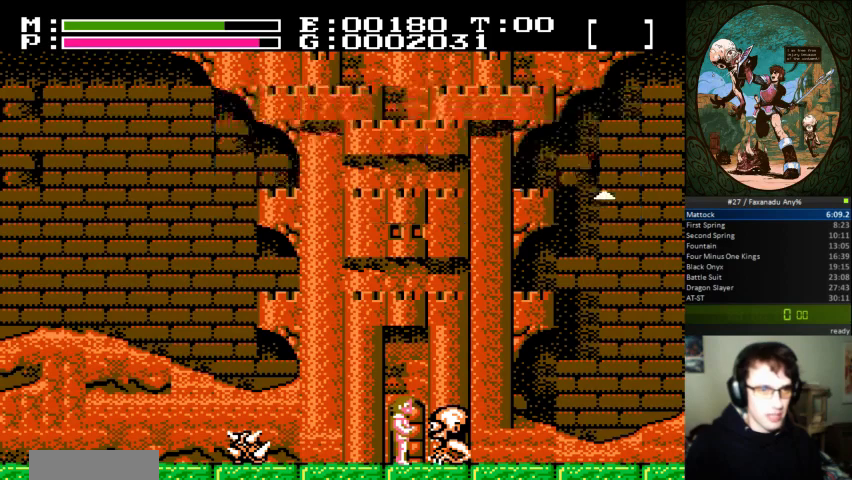
{"buttons": ["A", "B", "DPAD_RIGHT"], "events": [[67, "B", "down"], [167, "A", "down"]]}
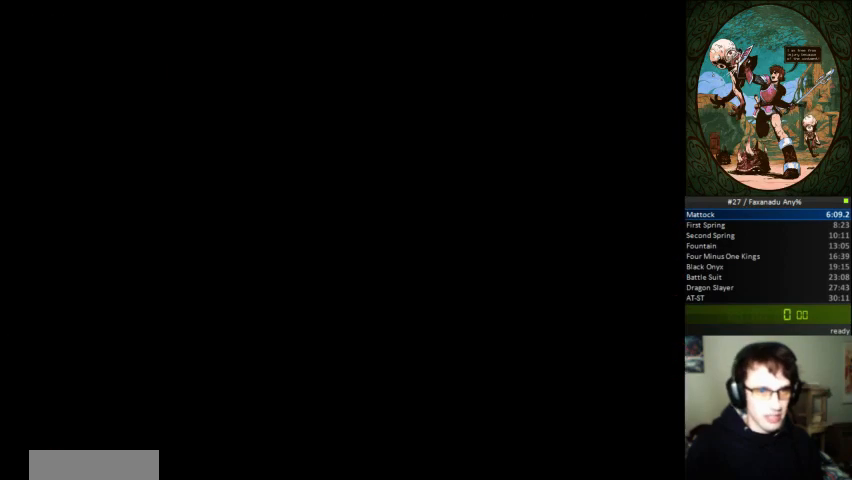
{"buttons": ["DPAD_RIGHT"], "events": [[200, "A", "up"], [200, "B", "up"]]}
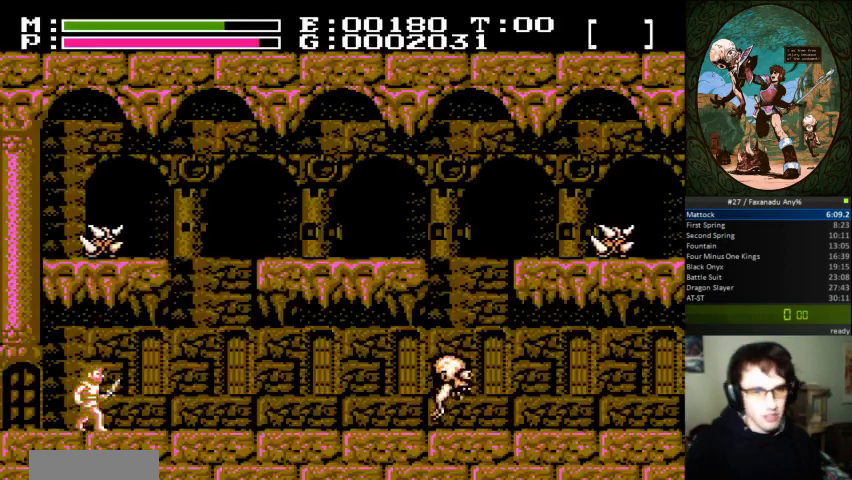
{"buttons": ["DPAD_RIGHT"], "events": []}
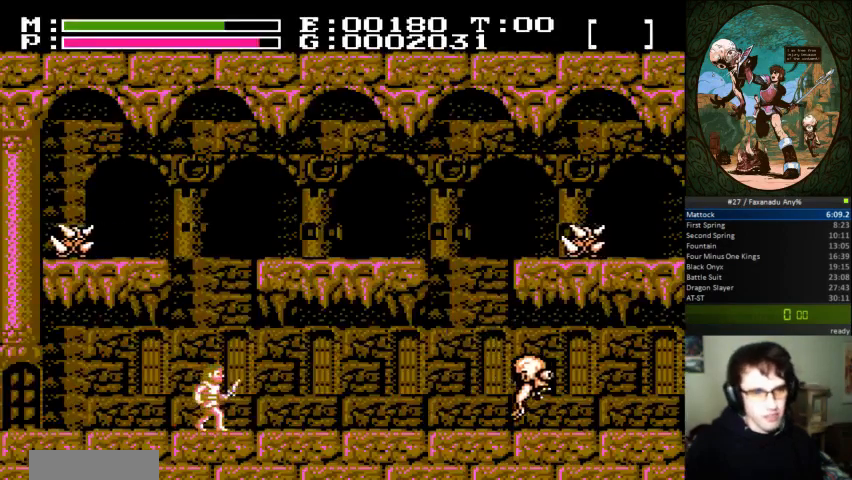
{"buttons": ["DPAD_RIGHT"], "events": []}
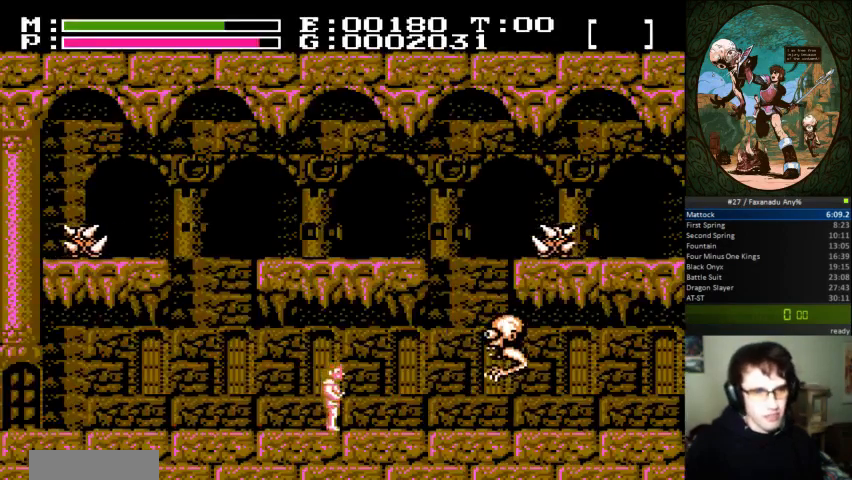
{"buttons": ["DPAD_RIGHT"], "events": [[167, "DPAD_RIGHT", "up"], [233, "B", "down"], [300, "B", "up"], [333, "DPAD_UP", "down"], [367, "B", "down"], [433, "DPAD_RIGHT", "down"], [467, "B", "up"], [467, "DPAD_UP", "up"]]}
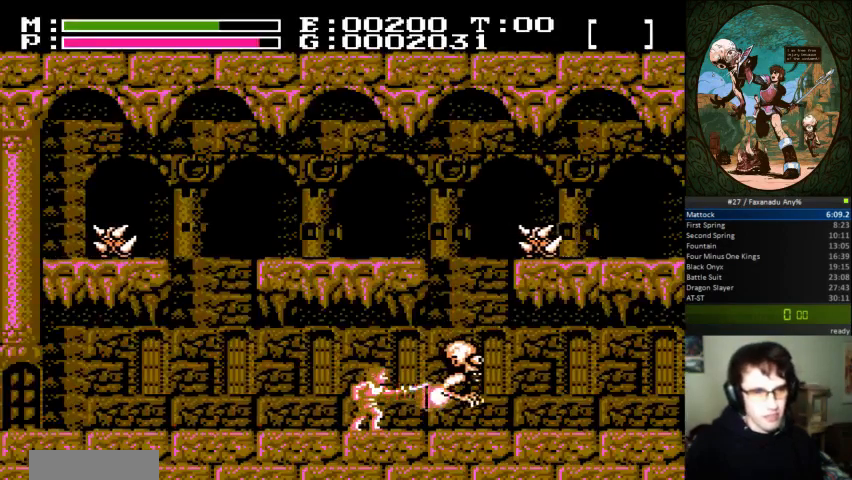
{"buttons": ["DPAD_RIGHT"], "events": []}
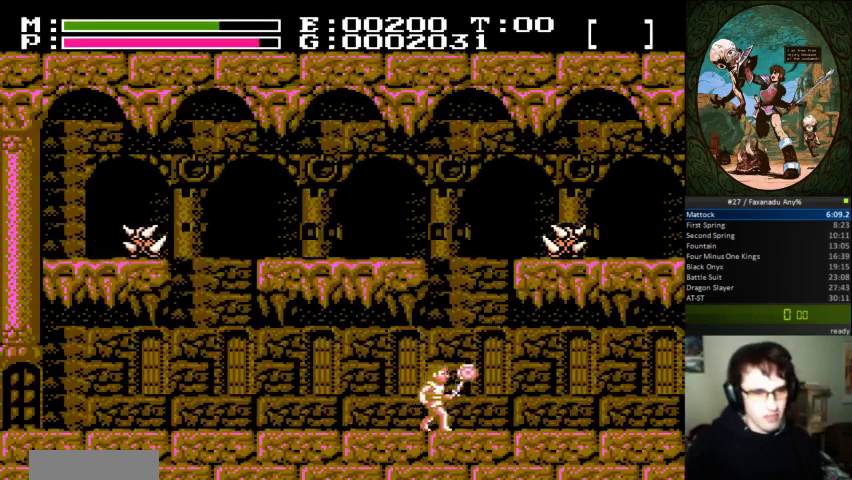
{"buttons": ["DPAD_RIGHT"], "events": []}
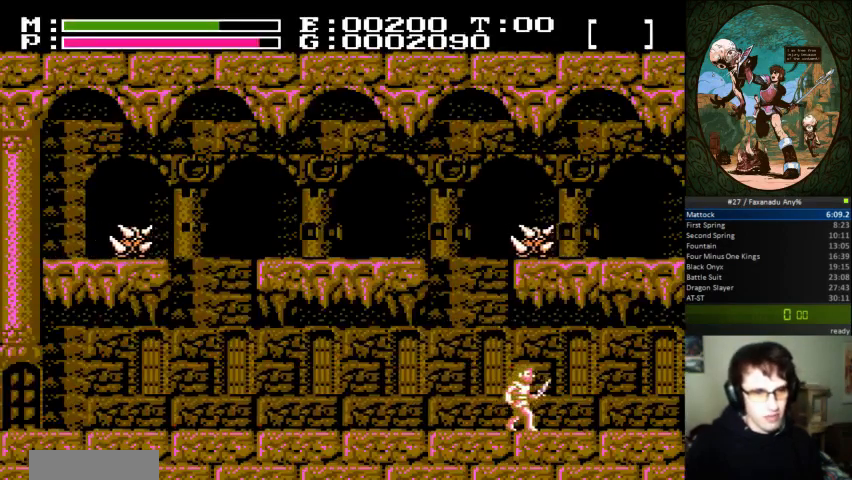
{"buttons": ["DPAD_RIGHT"], "events": []}
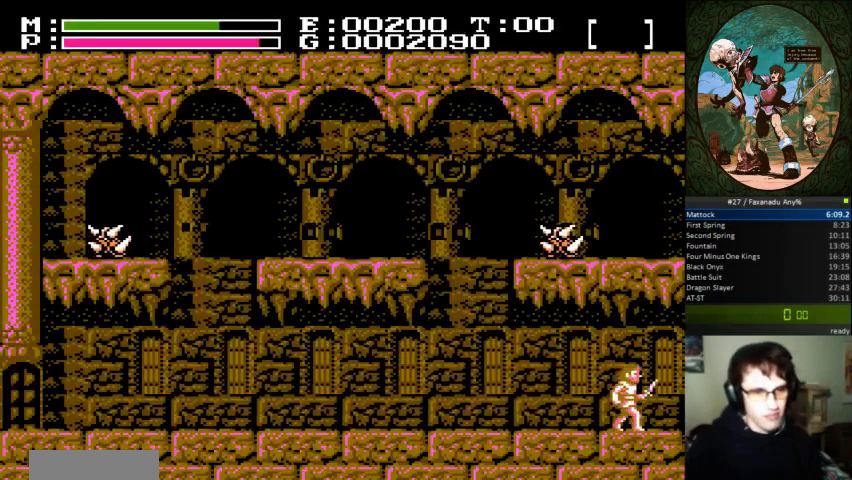
{"buttons": ["DPAD_LEFT"], "events": [[467, "DPAD_RIGHT", "up"], [500, "DPAD_LEFT", "down"]]}
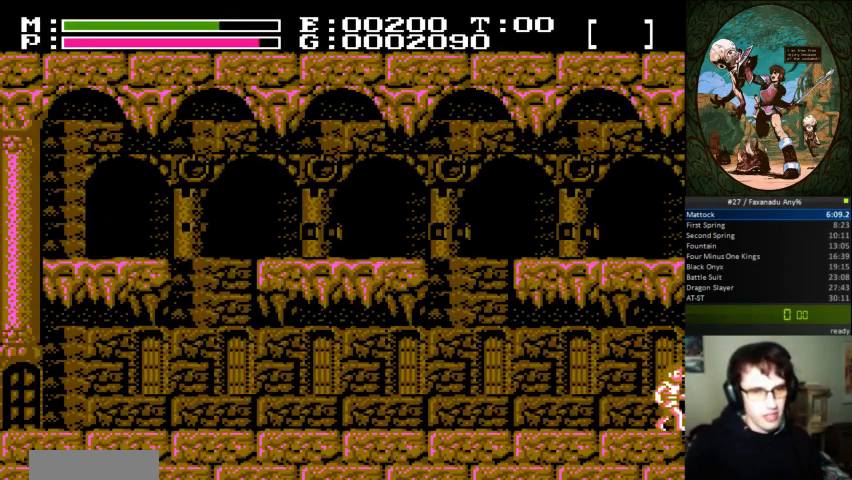
{"buttons": ["DPAD_LEFT"], "events": []}
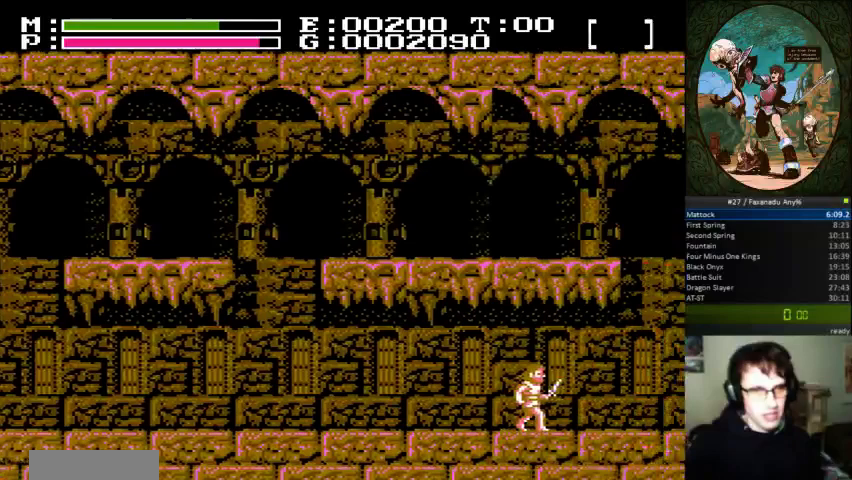
{"buttons": ["DPAD_LEFT"], "events": []}
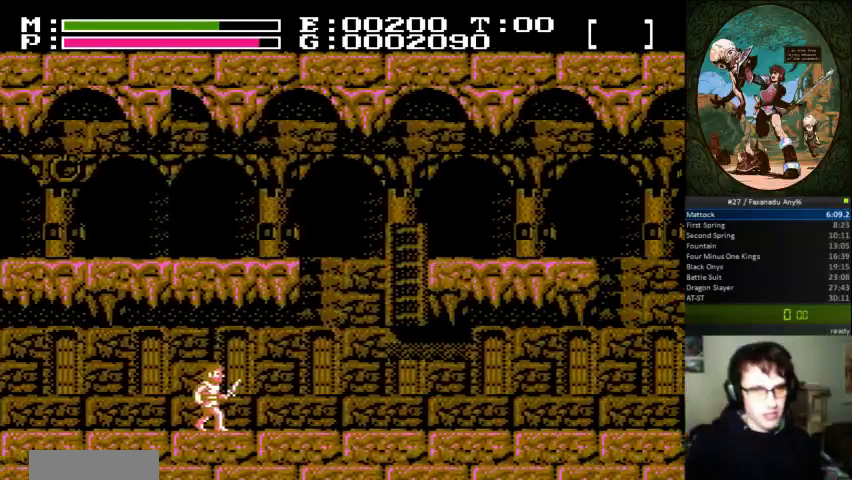
{"buttons": ["DPAD_LEFT"], "events": []}
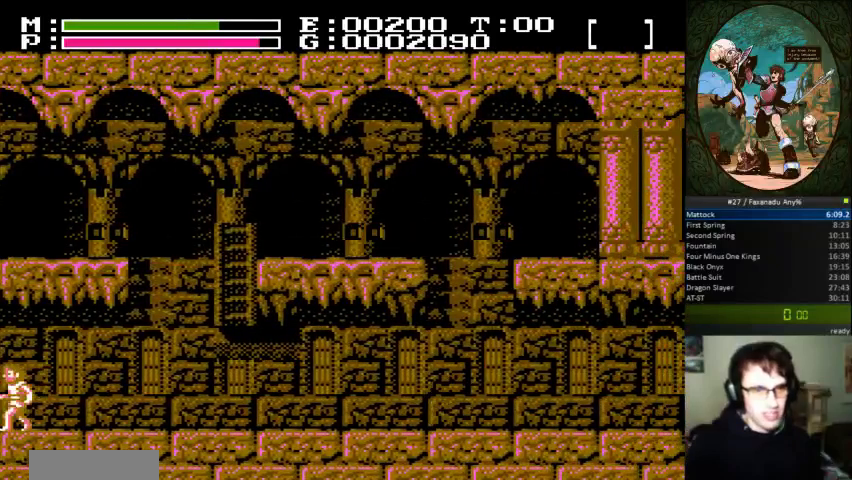
{"buttons": ["DPAD_RIGHT"], "events": [[133, "DPAD_LEFT", "up"], [167, "DPAD_RIGHT", "down"]]}
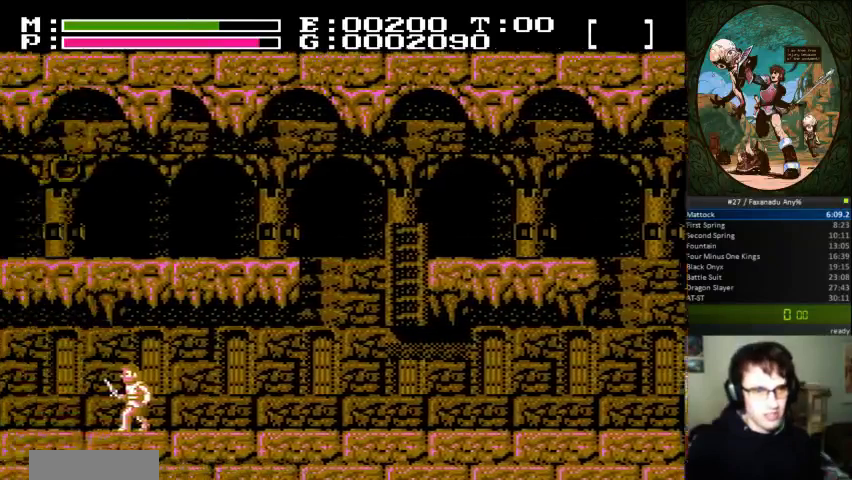
{"buttons": ["DPAD_RIGHT"], "events": [[267, "DPAD_UP", "down"], [500, "DPAD_UP", "up"]]}
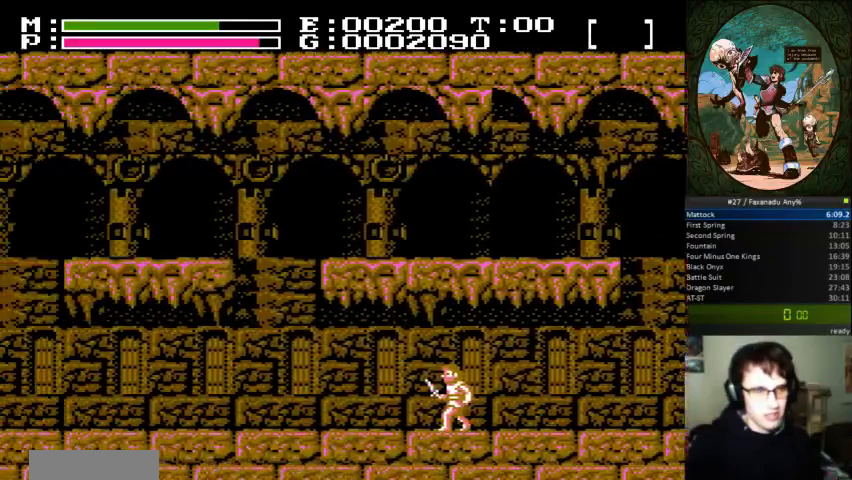
{"buttons": ["DPAD_RIGHT"], "events": [[33, "DPAD_UP", "down"], [167, "DPAD_UP", "up"]]}
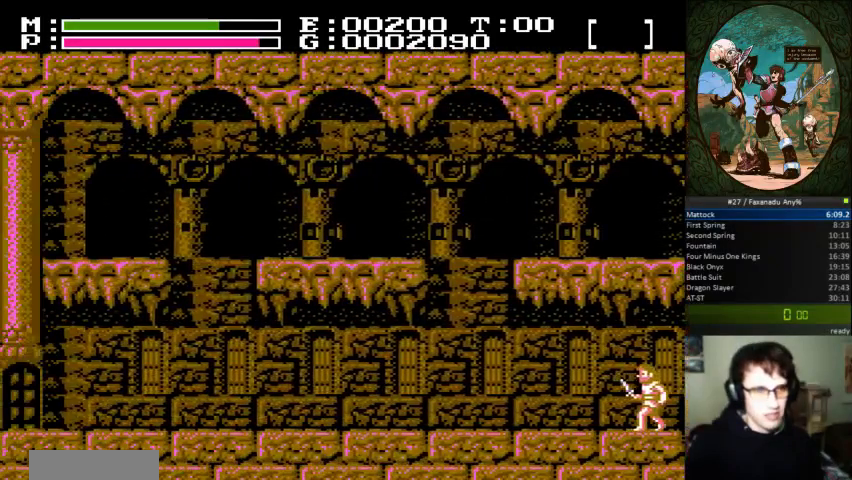
{"buttons": ["DPAD_LEFT"], "events": [[400, "DPAD_RIGHT", "up"], [433, "DPAD_LEFT", "down"]]}
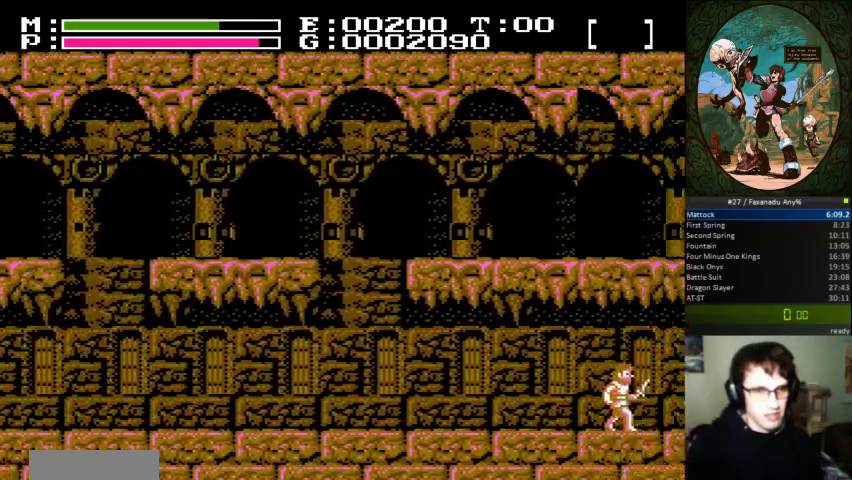
{"buttons": ["DPAD_LEFT"], "events": []}
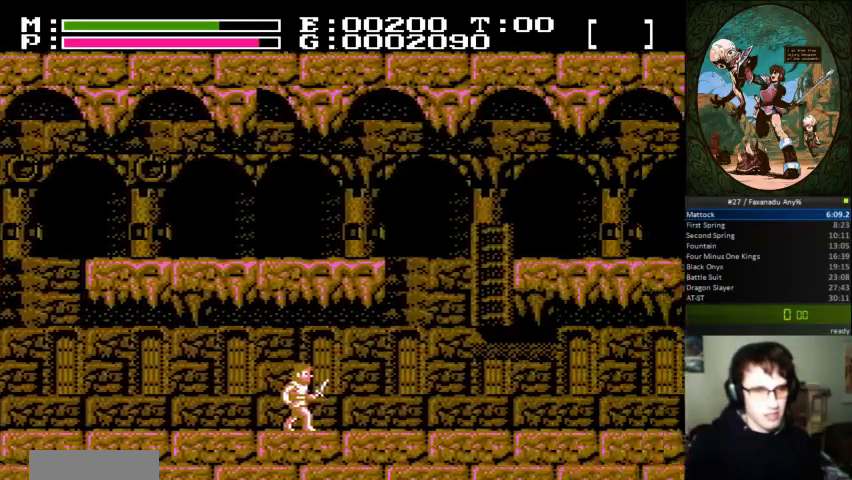
{"buttons": ["DPAD_LEFT"], "events": []}
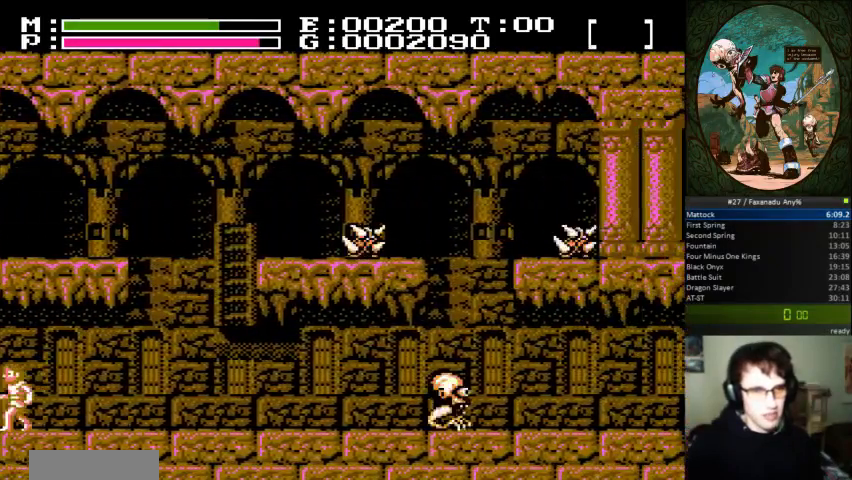
{"buttons": ["DPAD_UP", "DPAD_RIGHT"], "events": [[300, "DPAD_LEFT", "up"], [300, "DPAD_RIGHT", "down"], [300, "DPAD_UP", "down"], [333, "DPAD_UP", "up"], [467, "DPAD_UP", "down"]]}
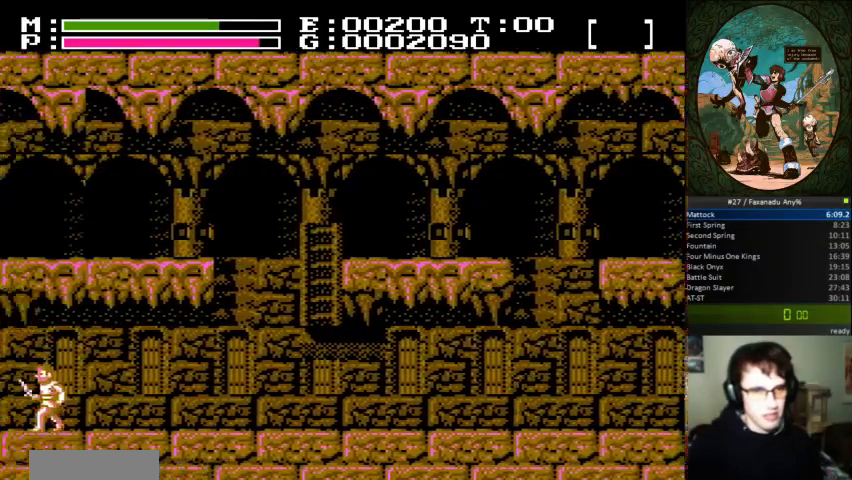
{"buttons": ["DPAD_RIGHT"], "events": [[33, "DPAD_UP", "up"]]}
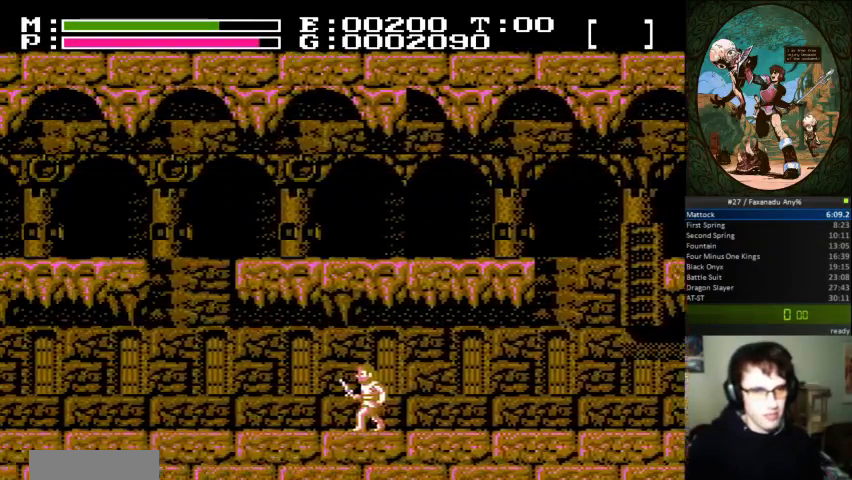
{"buttons": ["DPAD_RIGHT"], "events": []}
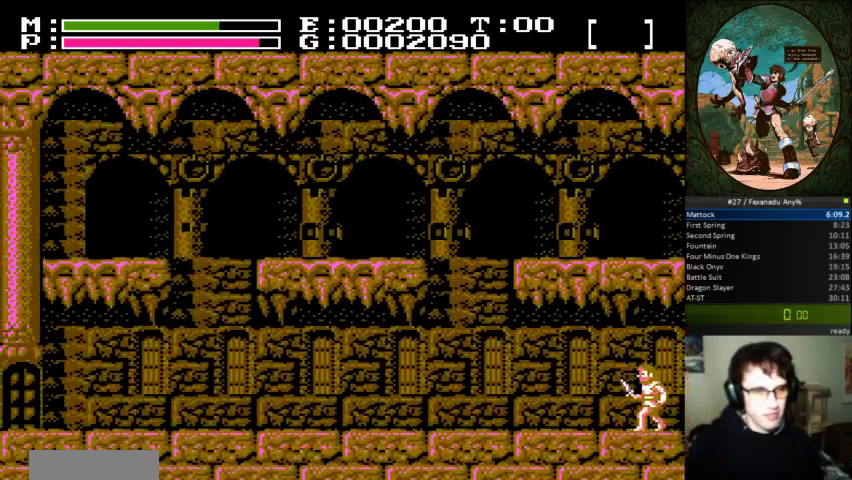
{"buttons": ["DPAD_RIGHT"], "events": []}
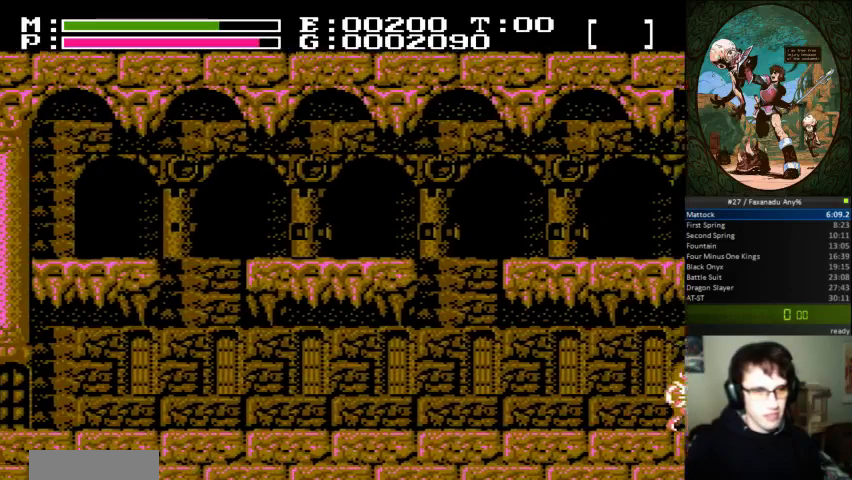
{"buttons": ["DPAD_LEFT"], "events": [[100, "DPAD_RIGHT", "up"], [133, "DPAD_LEFT", "down"]]}
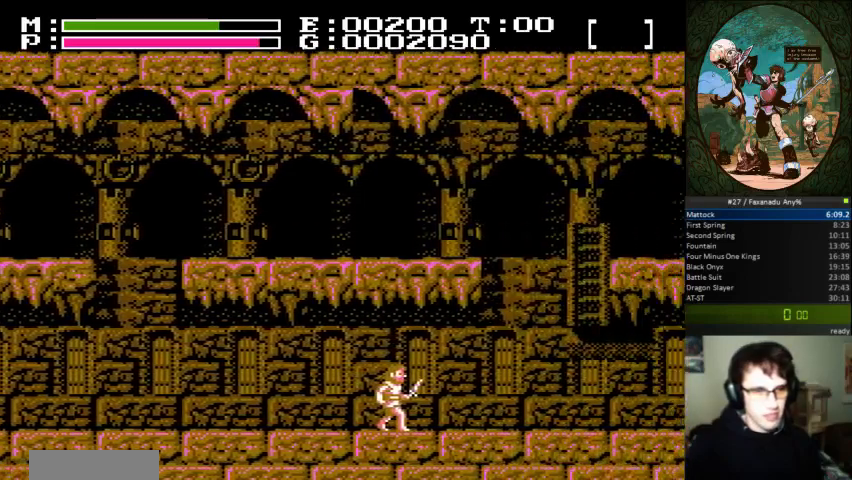
{"buttons": ["DPAD_LEFT"]}
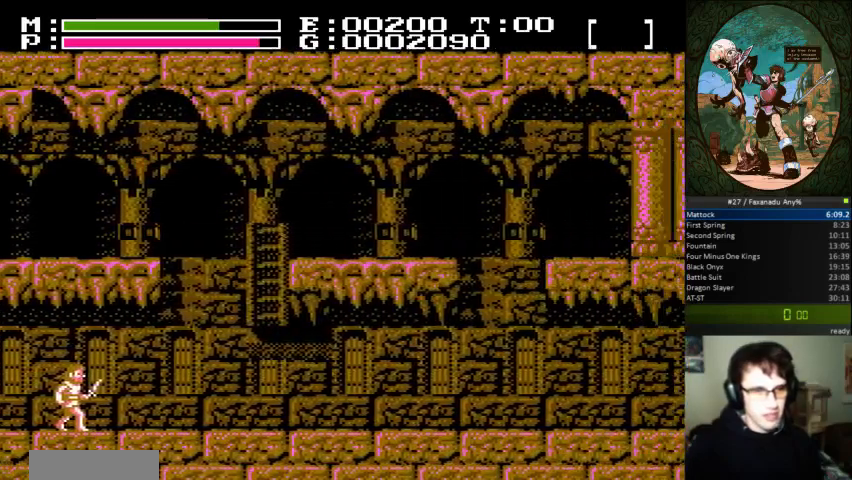
{"buttons": ["DPAD_LEFT"], "events": []}
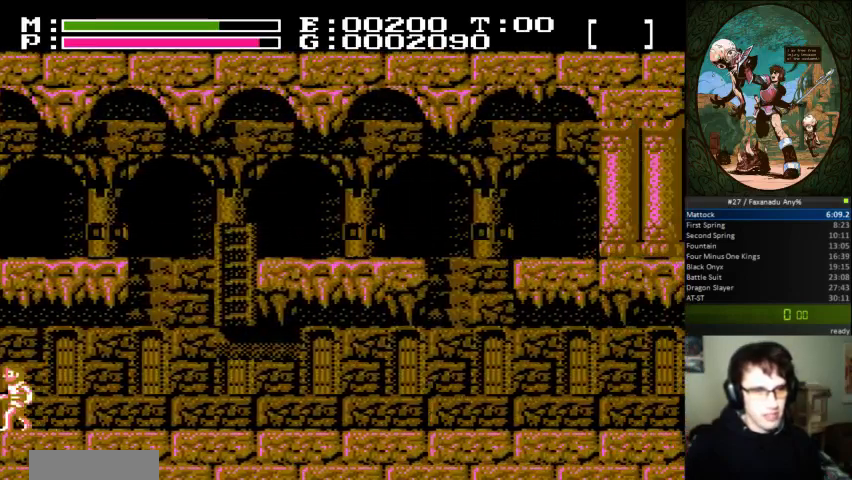
{"buttons": ["DPAD_LEFT"], "events": [[67, "DPAD_UP", "down"], [200, "DPAD_UP", "up"], [333, "DPAD_UP", "down"], [400, "DPAD_UP", "up"]]}
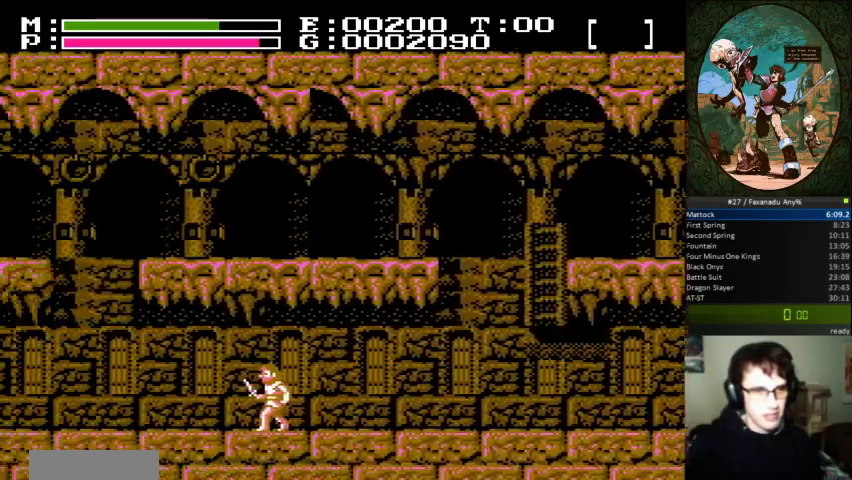
{"buttons": ["DPAD_UP", "DPAD_LEFT"], "events": [[233, "DPAD_UP", "down"], [400, "DPAD_UP", "up"], [500, "DPAD_UP", "down"]]}
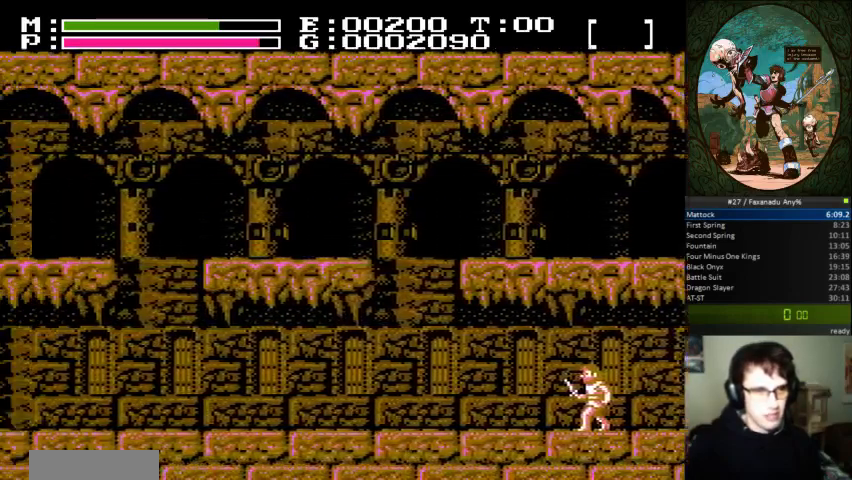
{"buttons": ["DPAD_LEFT"], "events": [[100, "DPAD_UP", "up"]]}